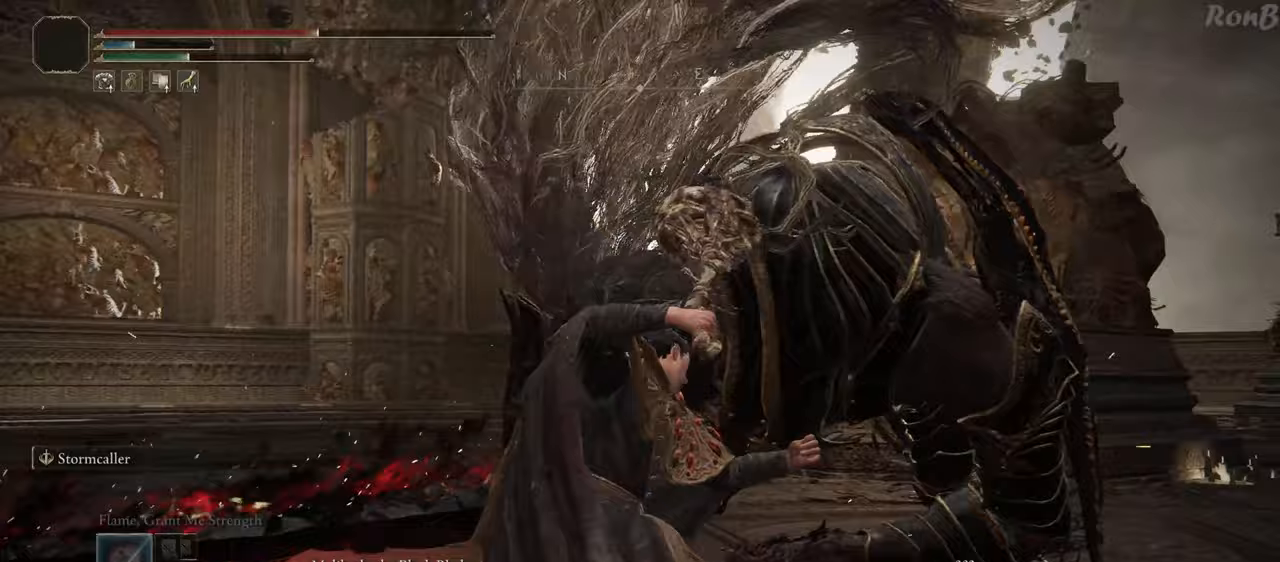
Gameplay with a controller (PlayStation layout); each line is a JSON object with the inputs held at the frame after it. "events" lists button and stick changes between this image and that frame as [ms after this image, input, new state], when the widget could be followed in between. Not read: R2.
{"buttons": [], "left_stick": "up-right", "right_stick": "center", "events": []}
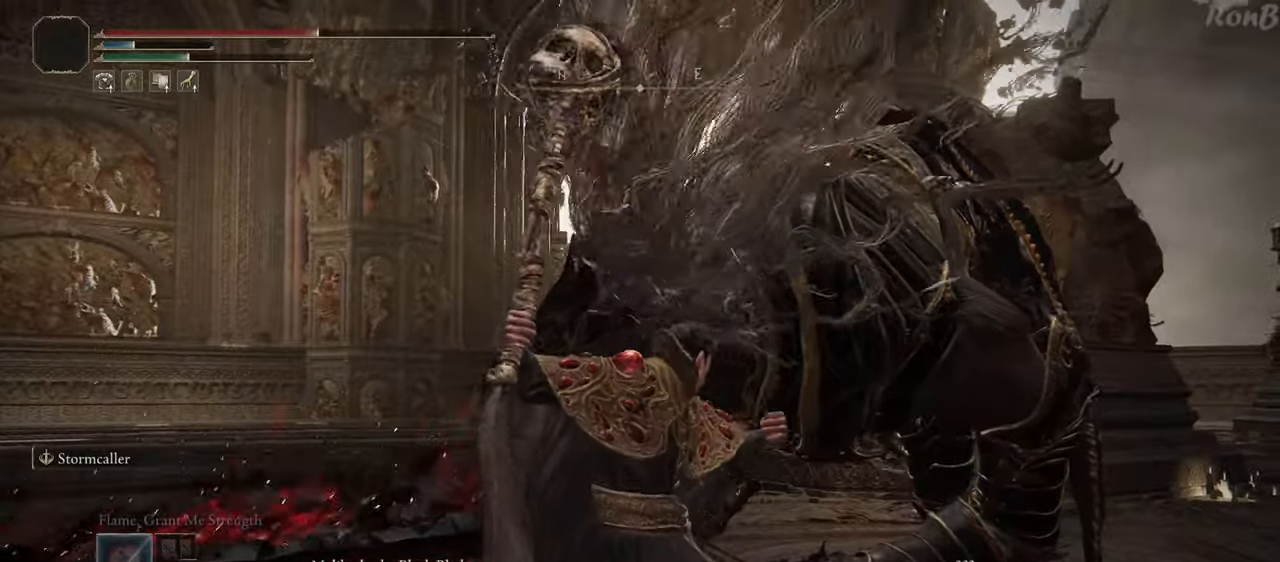
{"buttons": [], "left_stick": "up-right", "right_stick": "center", "events": []}
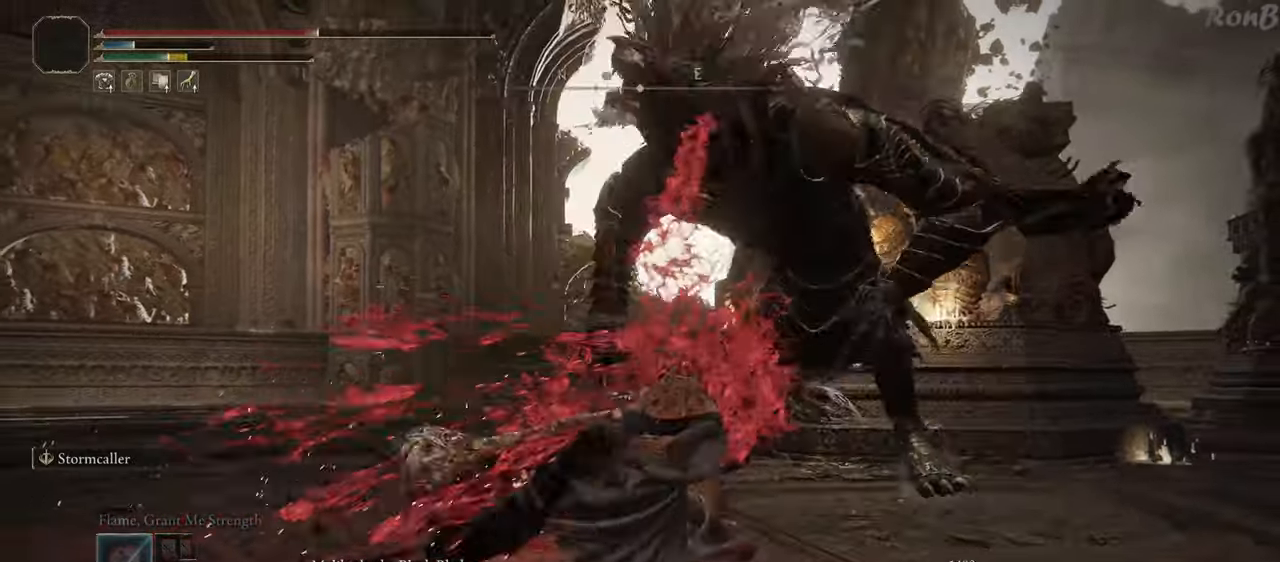
{"buttons": [], "left_stick": "up", "right_stick": "right", "events": [[133, "left_stick", "center"], [250, "right_stick", "down-right"], [350, "right_stick", "right"], [400, "left_stick", "up-right"], [450, "left_stick", "up"]]}
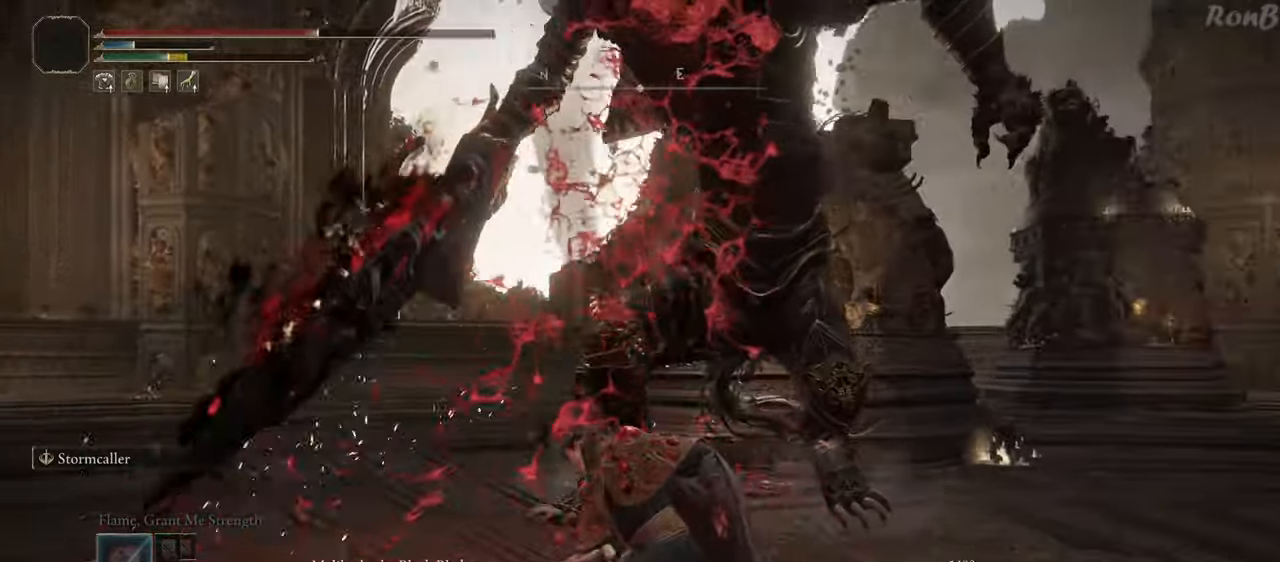
{"buttons": [], "left_stick": "up", "right_stick": "center", "events": [[50, "right_stick", "center"], [200, "R3", "down"], [283, "R3", "up"]]}
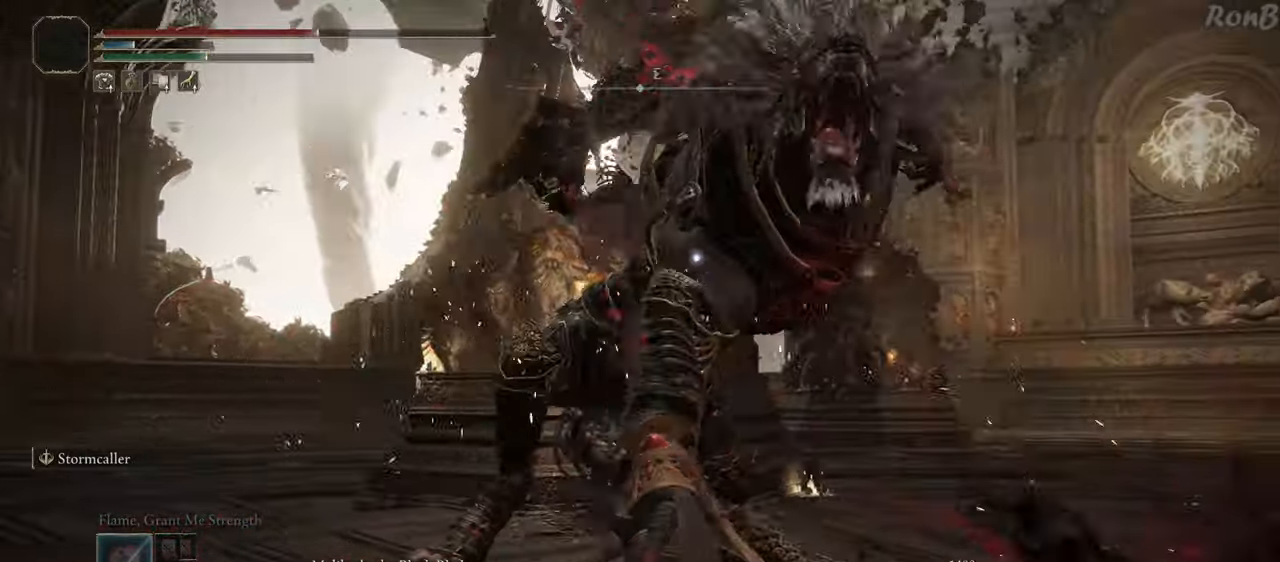
{"buttons": ["CIRCLE", "L2"], "left_stick": "up", "right_stick": "center", "events": [[350, "L2", "down"], [433, "CIRCLE", "down"]]}
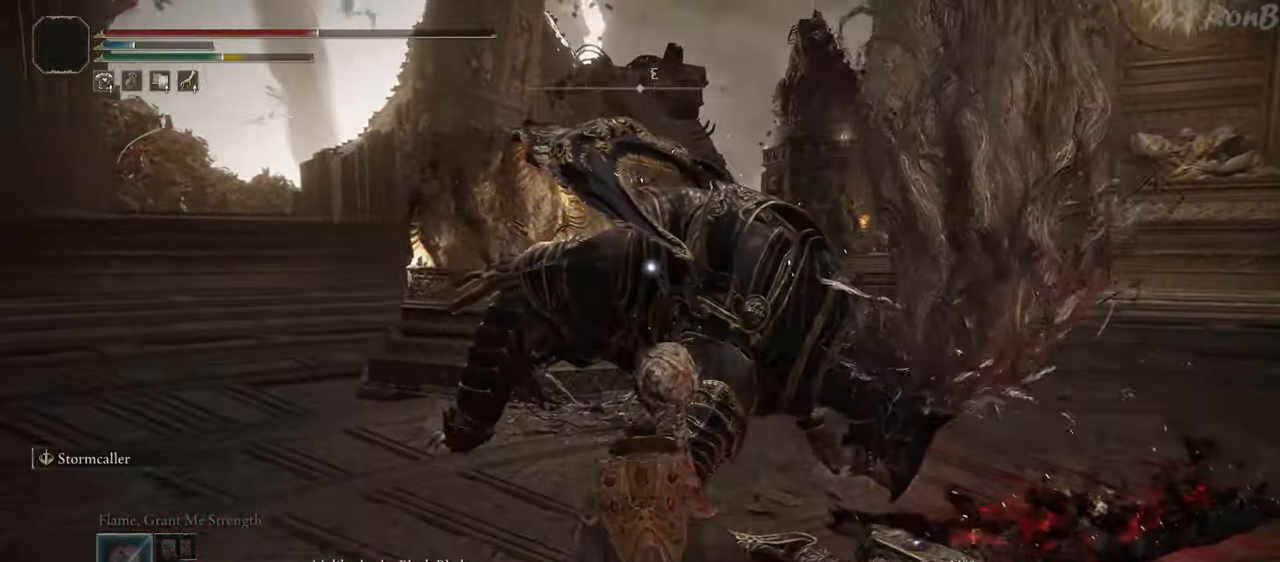
{"buttons": ["CIRCLE"], "left_stick": "up-right", "right_stick": "center", "events": [[33, "CIRCLE", "up"], [50, "L2", "up"], [83, "CIRCLE", "down"], [167, "CIRCLE", "up"], [233, "CIRCLE", "down"], [300, "CIRCLE", "up"], [317, "left_stick", "up-right"], [367, "CIRCLE", "down"]]}
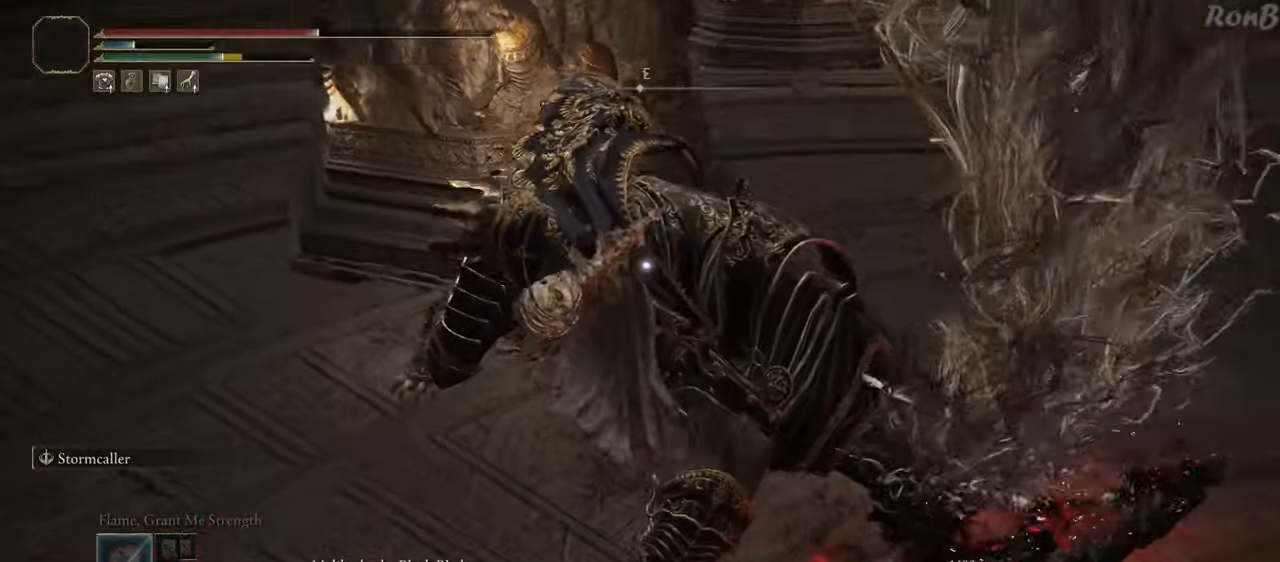
{"buttons": [], "left_stick": "up-right", "right_stick": "center", "events": [[250, "CIRCLE", "up"]]}
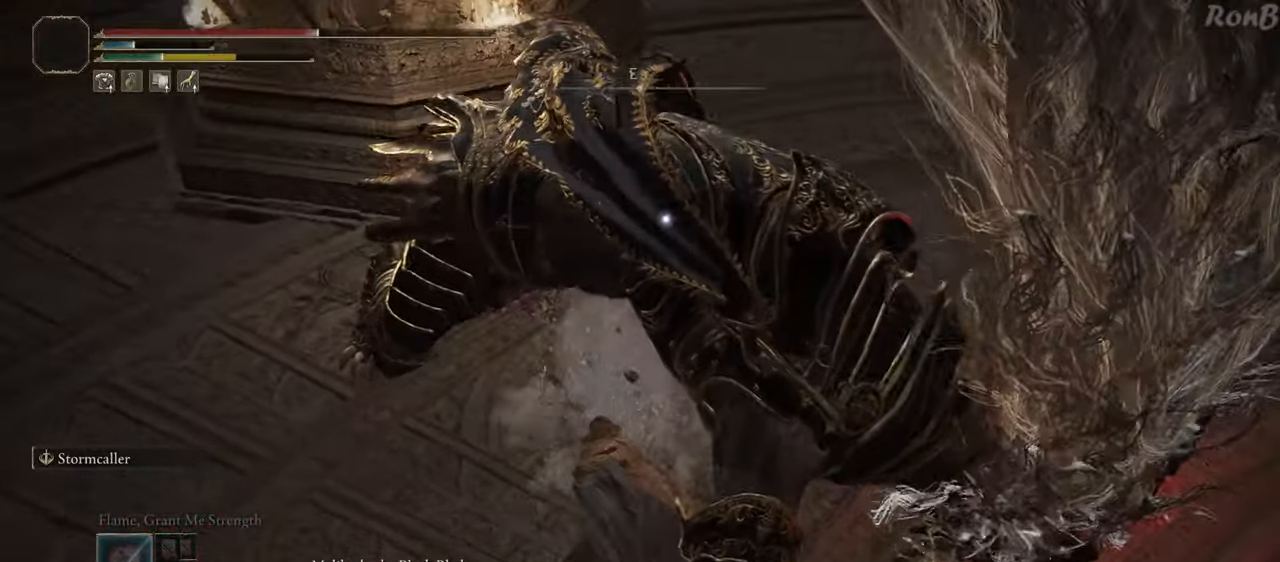
{"buttons": [], "left_stick": "up", "right_stick": "center", "events": [[300, "left_stick", "up"]]}
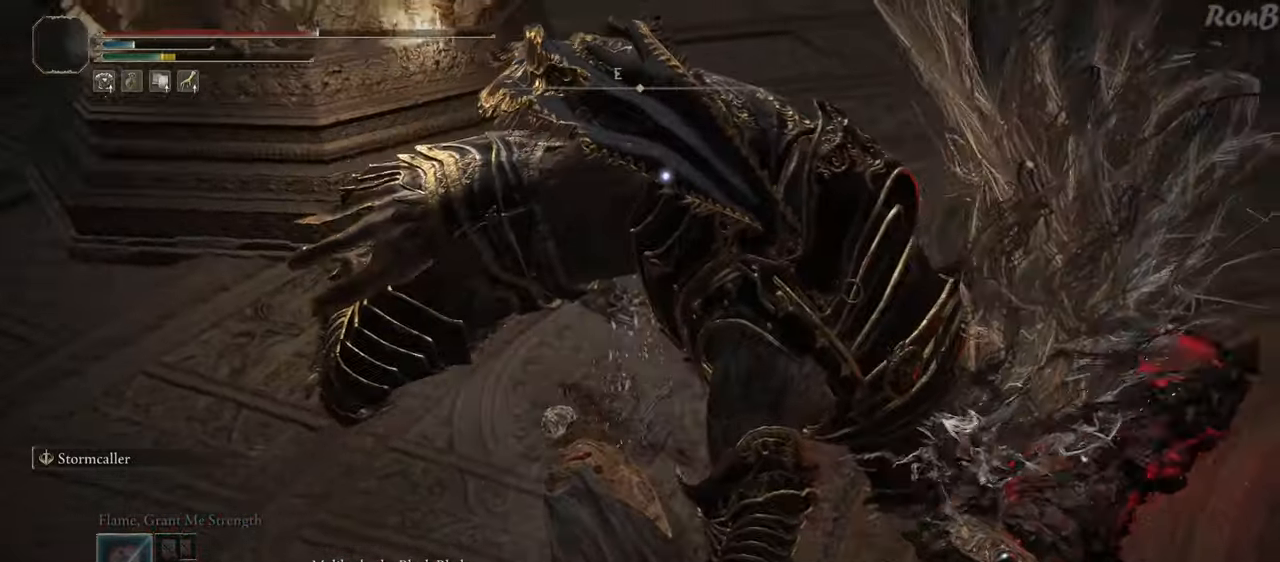
{"buttons": [], "left_stick": "up-left", "right_stick": "center", "events": [[17, "left_stick", "up-left"], [350, "R3", "down"], [433, "right_stick", "down-left"], [450, "R3", "up"], [483, "right_stick", "center"]]}
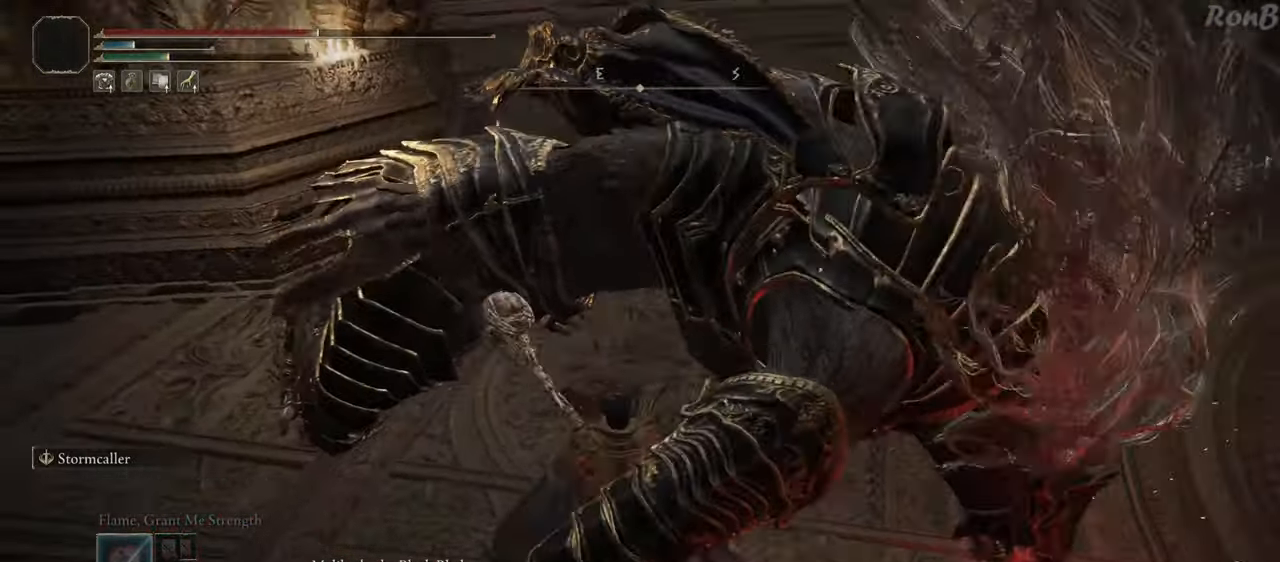
{"buttons": [], "left_stick": "up", "right_stick": "up", "events": [[133, "right_stick", "up"], [250, "right_stick", "center"], [467, "left_stick", "up"], [467, "right_stick", "up"]]}
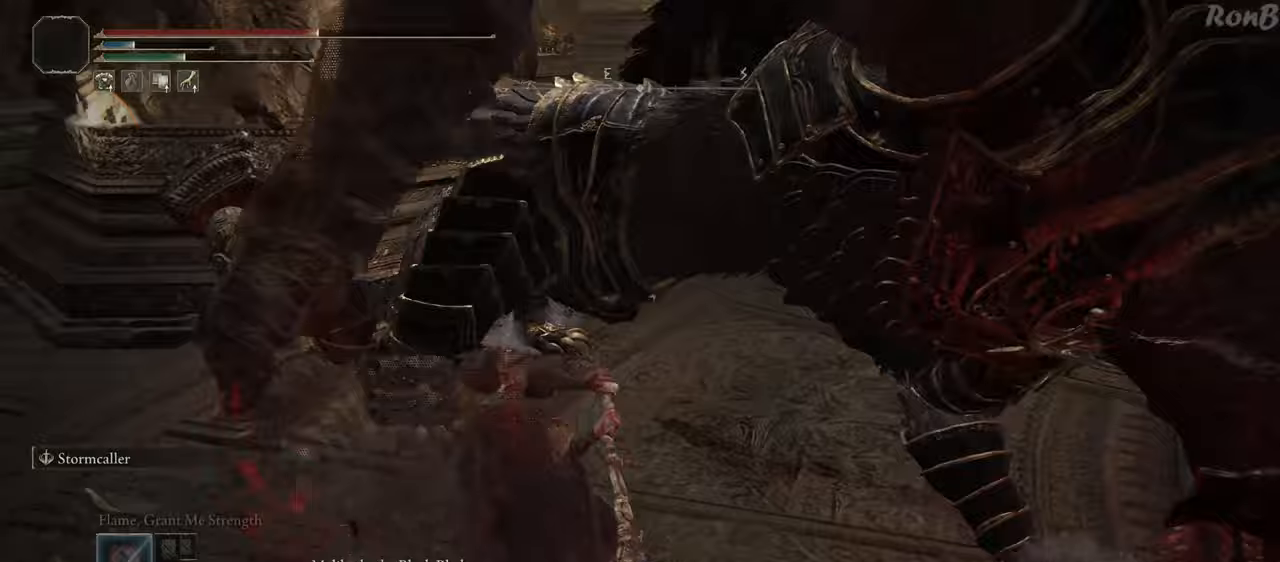
{"buttons": [], "left_stick": "up-right", "right_stick": "up-right", "events": [[150, "right_stick", "right"], [183, "left_stick", "up-right"], [467, "right_stick", "up-right"]]}
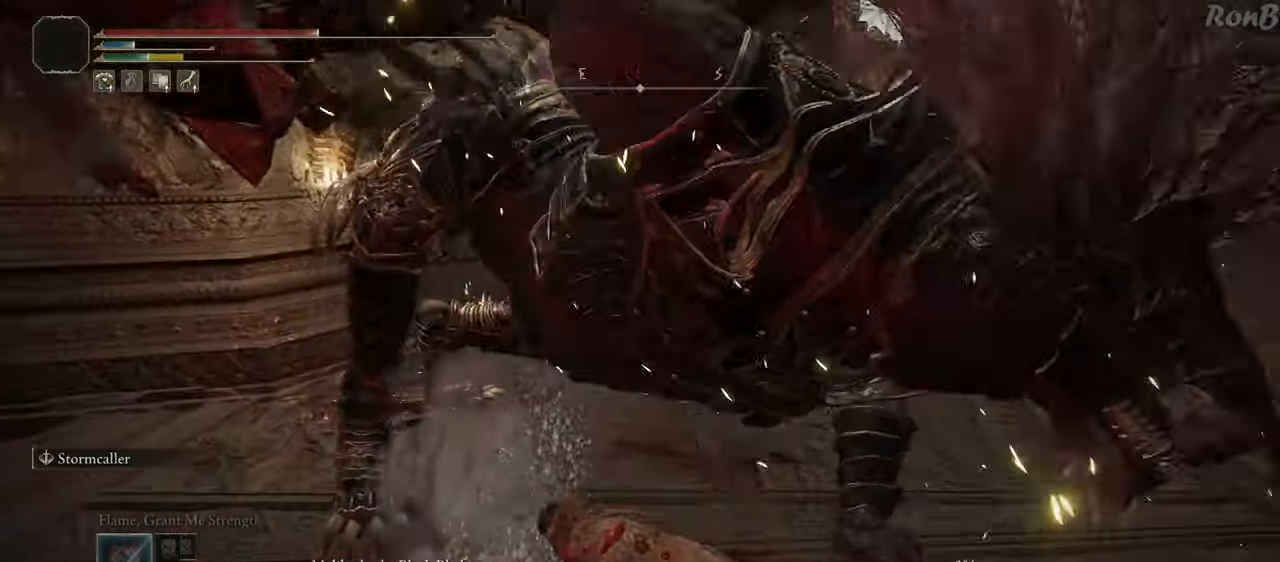
{"buttons": [], "left_stick": "up-right", "right_stick": "center", "events": [[283, "right_stick", "up"], [450, "right_stick", "center"]]}
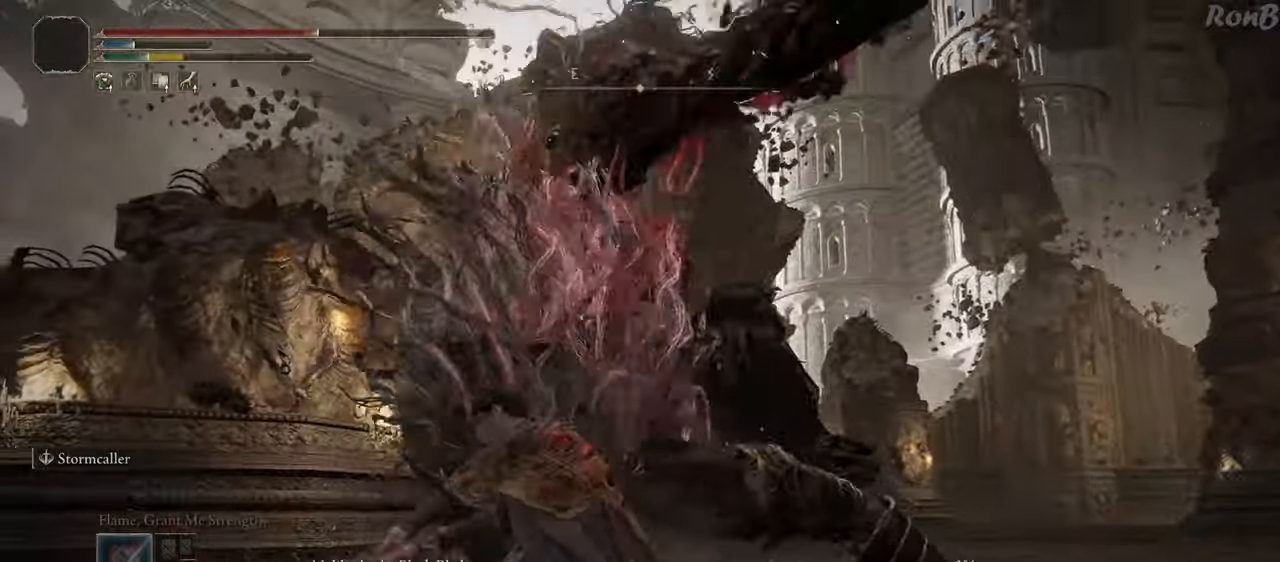
{"buttons": [], "left_stick": "up-right", "right_stick": "down-right", "events": [[133, "right_stick", "down-right"]]}
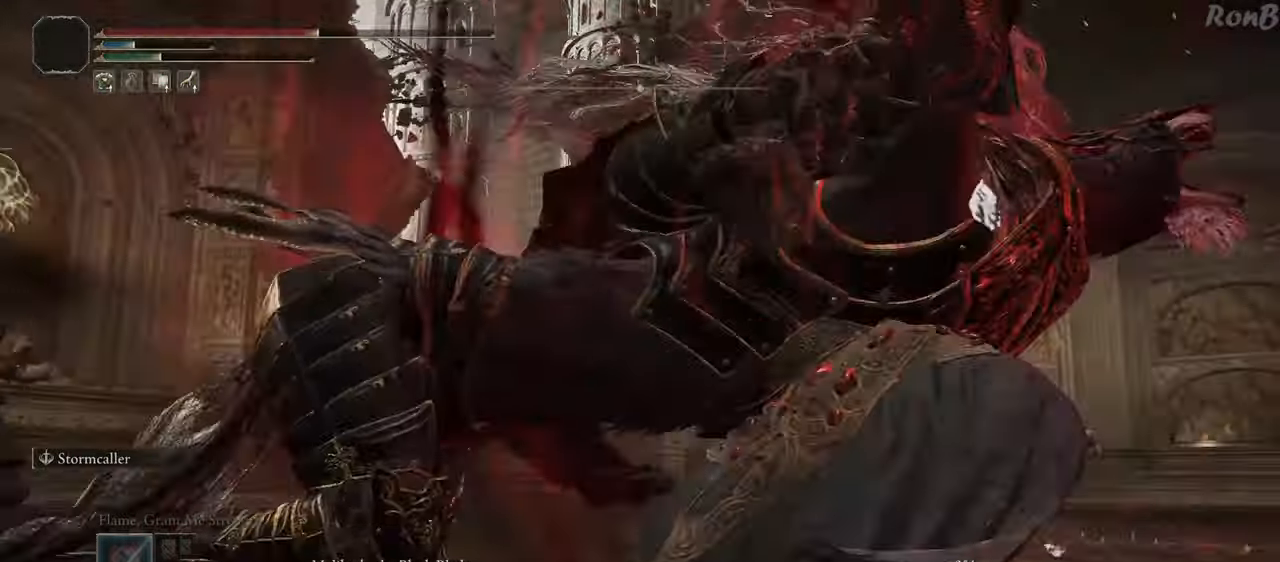
{"buttons": [], "left_stick": "center", "right_stick": "center", "events": [[50, "right_stick", "center"], [467, "left_stick", "center"]]}
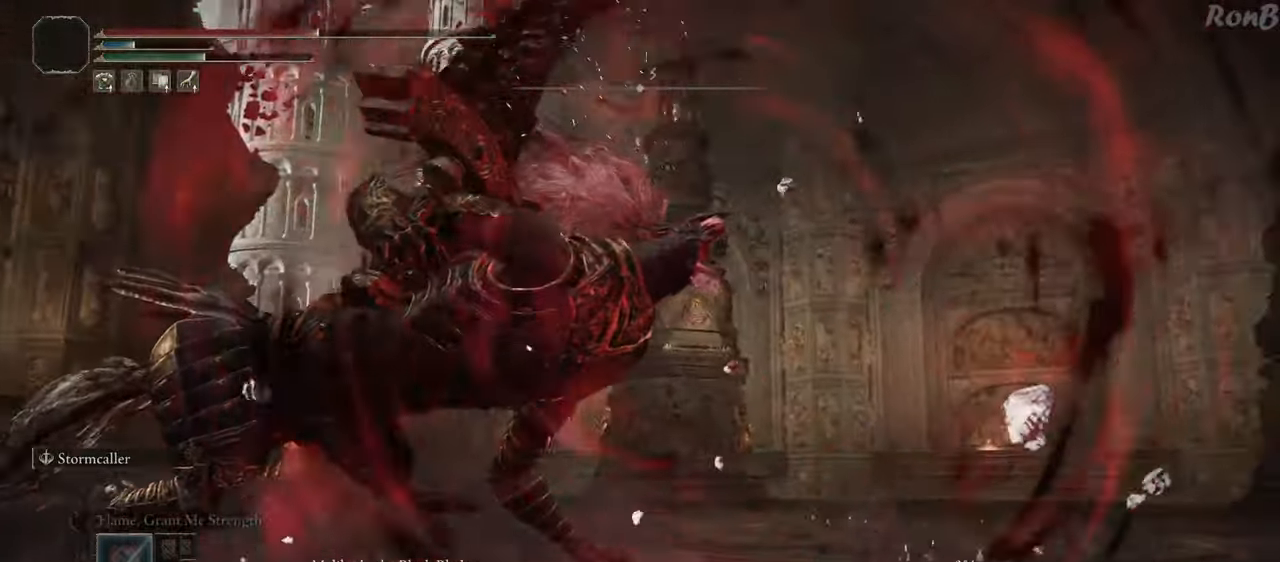
{"buttons": [], "left_stick": "right", "right_stick": "left", "events": [[150, "right_stick", "down-left"], [417, "left_stick", "right"], [483, "right_stick", "left"]]}
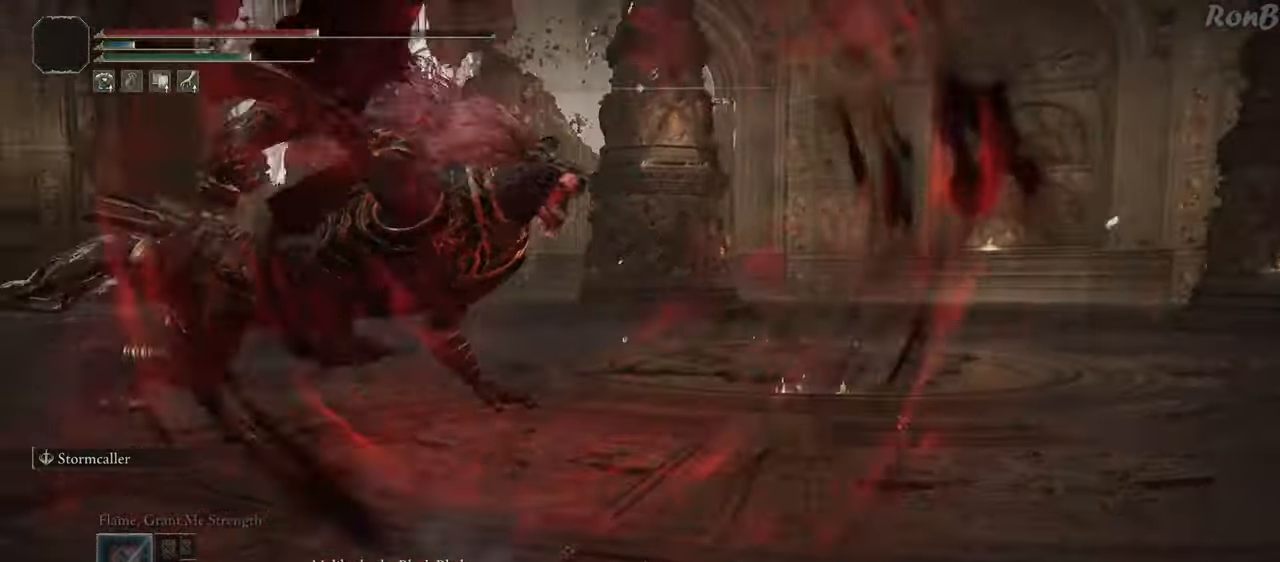
{"buttons": [], "left_stick": "down-right", "right_stick": "center", "events": [[33, "left_stick", "down-right"], [183, "right_stick", "center"], [383, "R3", "down"], [450, "R3", "up"]]}
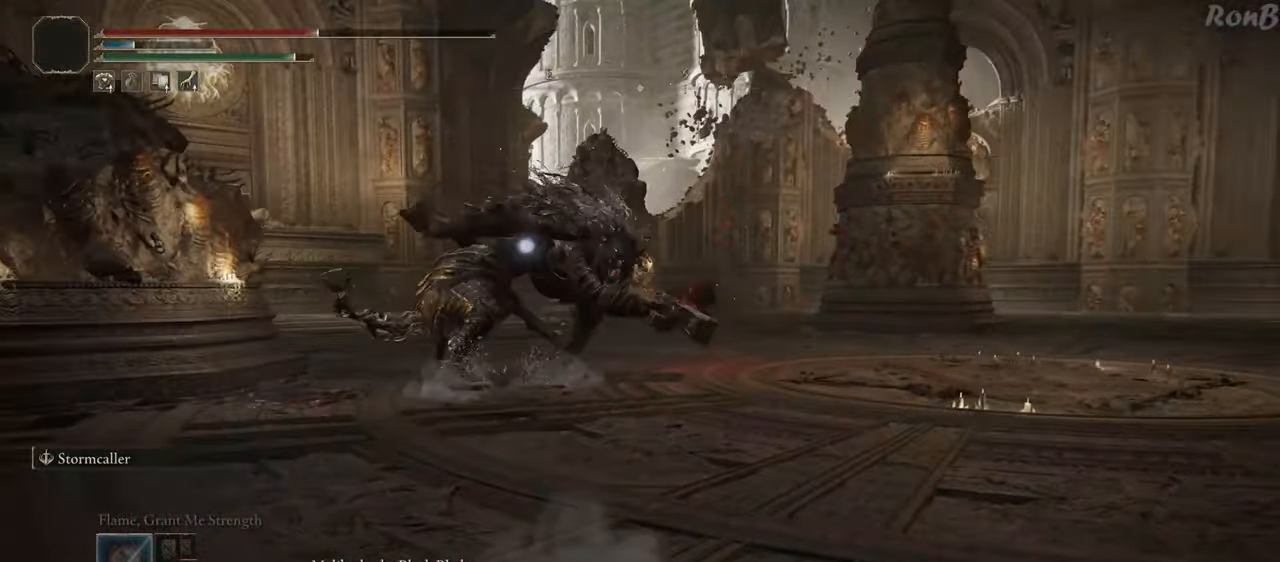
{"buttons": [], "left_stick": "up", "right_stick": "center", "events": [[367, "left_stick", "up-right"], [450, "left_stick", "up"]]}
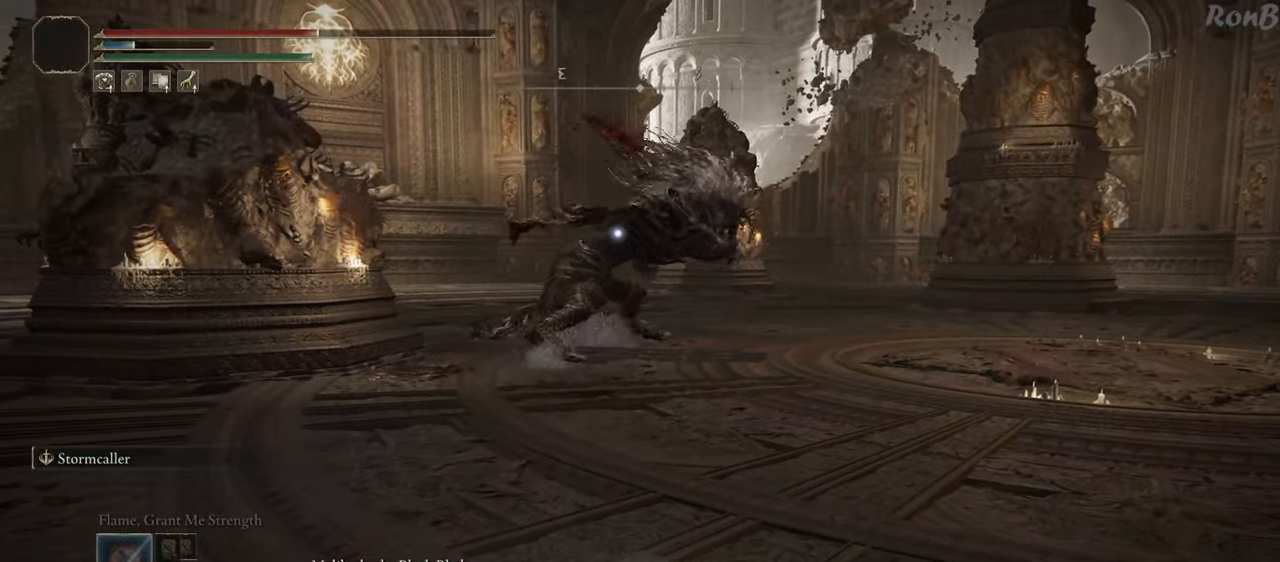
{"buttons": [], "left_stick": "up", "right_stick": "center", "events": [[383, "R1", "down"], [483, "R1", "up"]]}
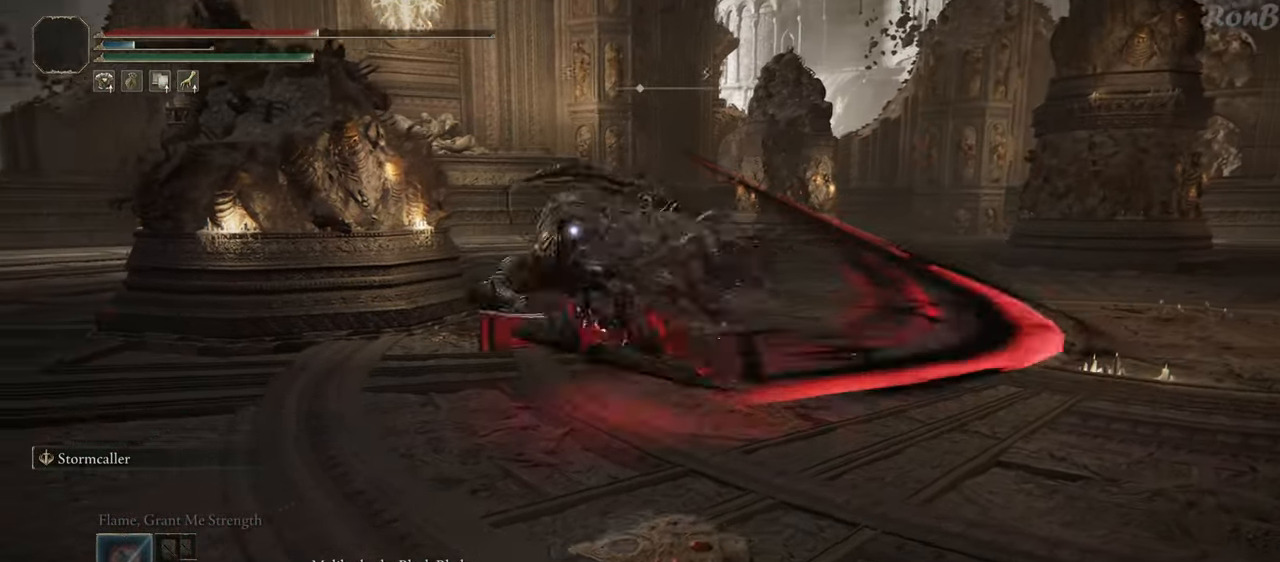
{"buttons": ["R1"], "left_stick": "up-right", "right_stick": "center", "events": [[217, "left_stick", "up-right"], [467, "R1", "down"]]}
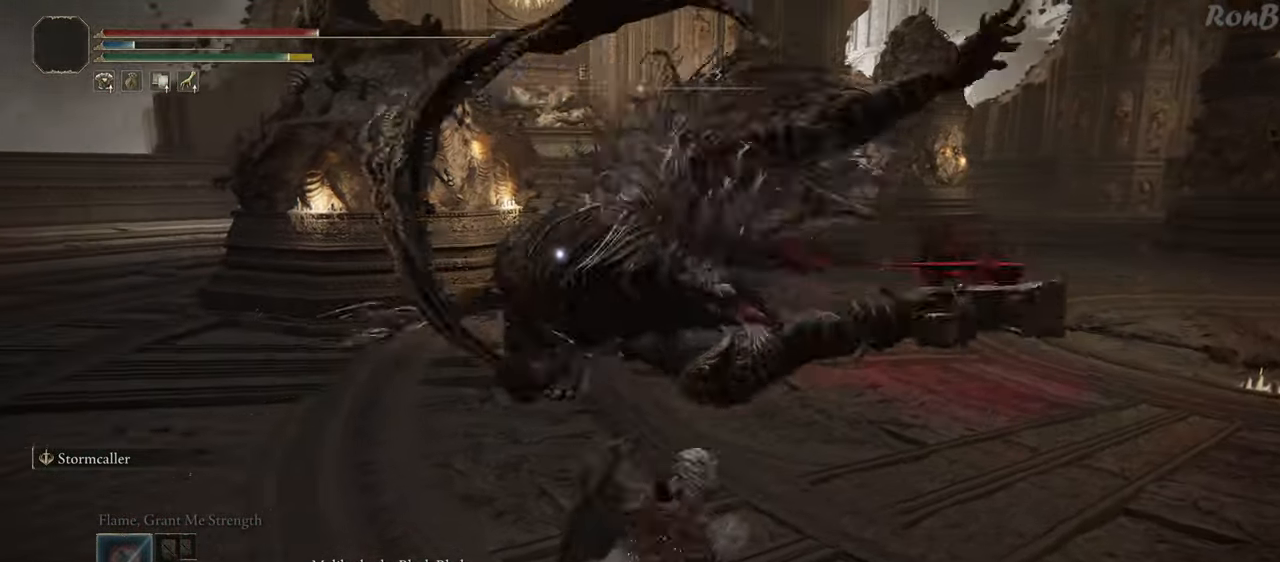
{"buttons": [], "left_stick": "up", "right_stick": "center", "events": [[50, "R1", "up"], [467, "left_stick", "up"]]}
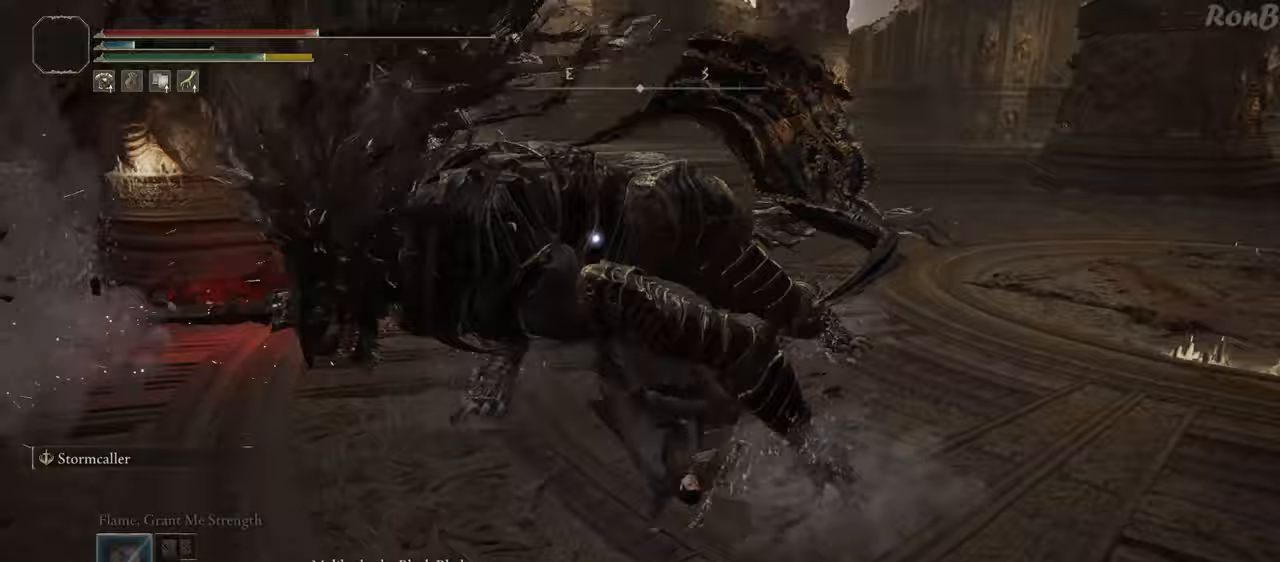
{"buttons": ["CIRCLE", "L2"], "left_stick": "up-left", "right_stick": "center", "events": [[333, "L2", "down"], [450, "CIRCLE", "down"], [450, "left_stick", "up-left"]]}
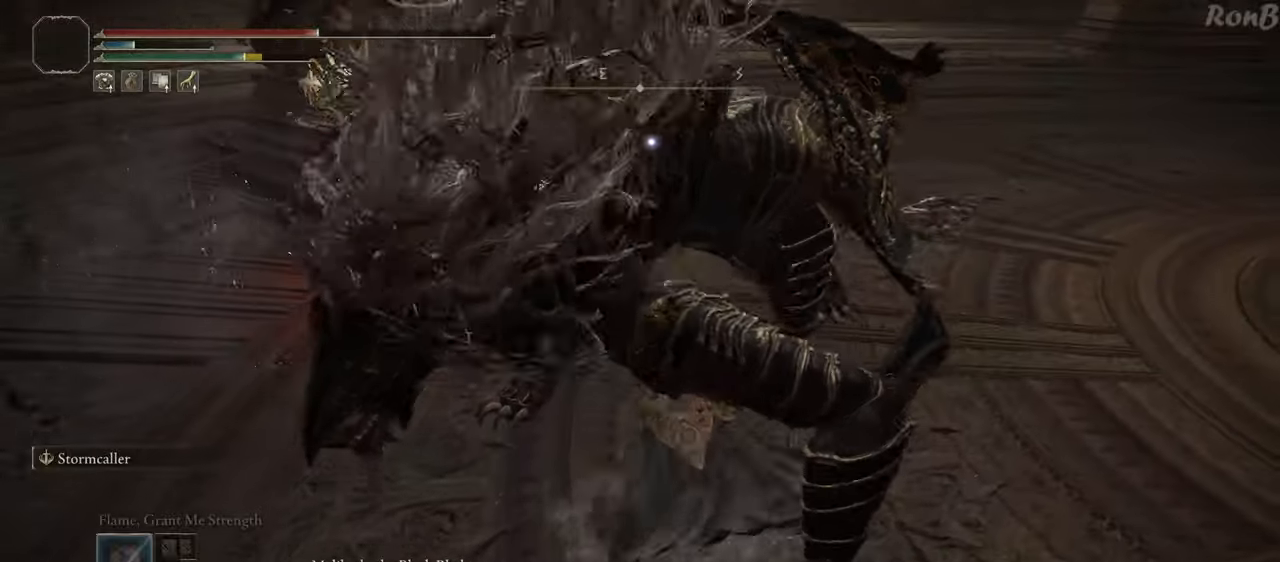
{"buttons": [], "left_stick": "up-right", "right_stick": "center", "events": [[50, "CIRCLE", "up"], [67, "L2", "up"], [83, "left_stick", "up"], [117, "CIRCLE", "down"], [200, "CIRCLE", "up"], [283, "left_stick", "up-right"]]}
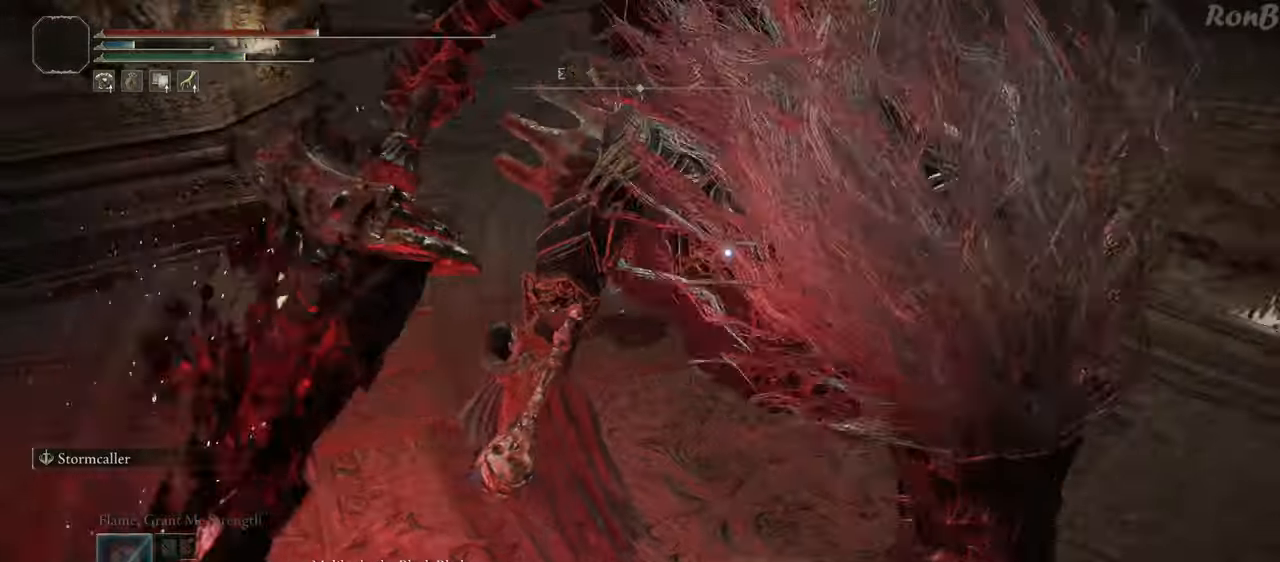
{"buttons": [], "left_stick": "up-right", "right_stick": "center", "events": [[83, "right_stick", "up-right"], [183, "right_stick", "center"]]}
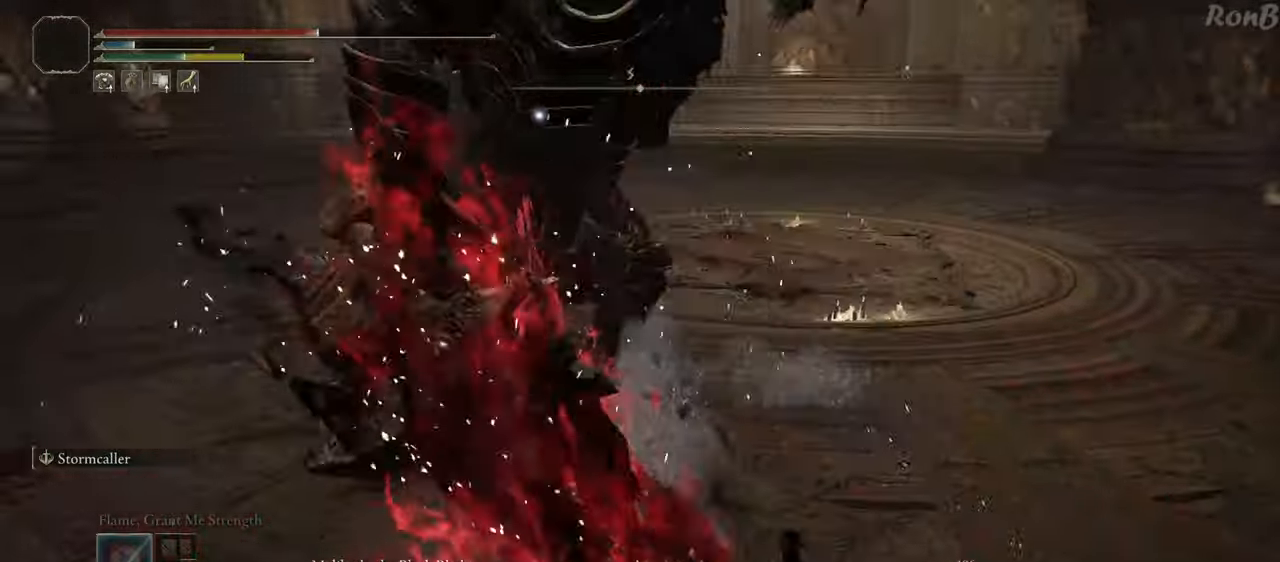
{"buttons": [], "left_stick": "down", "right_stick": "left", "events": [[67, "left_stick", "center"], [367, "left_stick", "down"], [367, "right_stick", "left"]]}
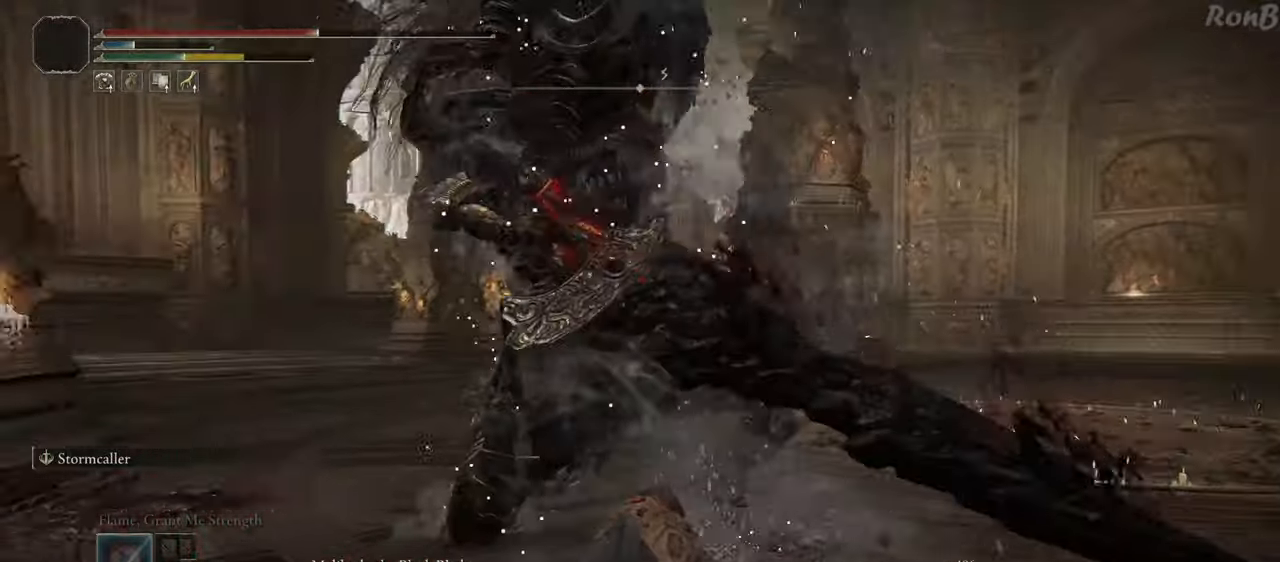
{"buttons": [], "left_stick": "down", "right_stick": "left", "events": [[167, "right_stick", "center"], [383, "right_stick", "left"]]}
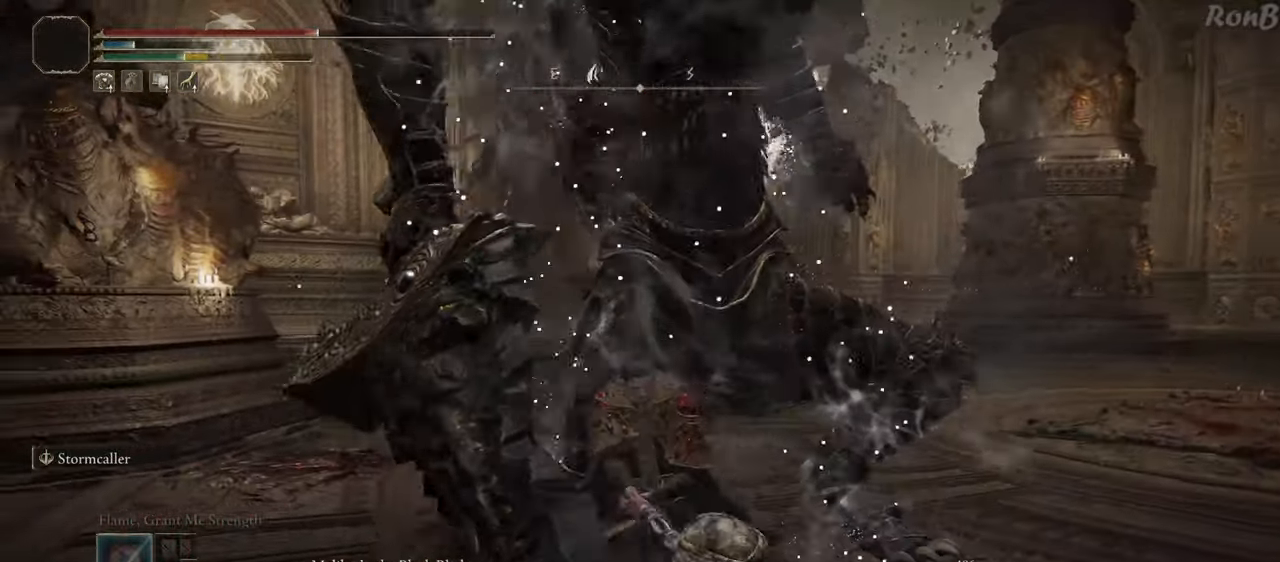
{"buttons": [], "left_stick": "down-right", "right_stick": "center", "events": [[167, "right_stick", "center"], [450, "left_stick", "down-right"]]}
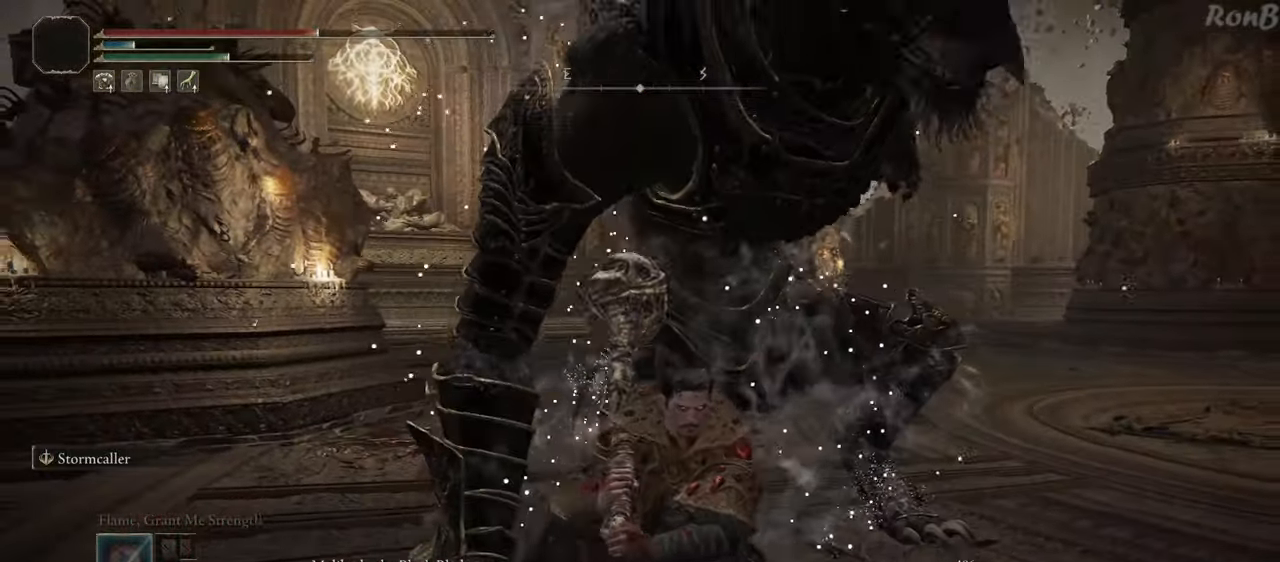
{"buttons": [], "left_stick": "down-right", "right_stick": "left", "events": [[17, "right_stick", "up-left"], [183, "right_stick", "center"], [367, "right_stick", "left"]]}
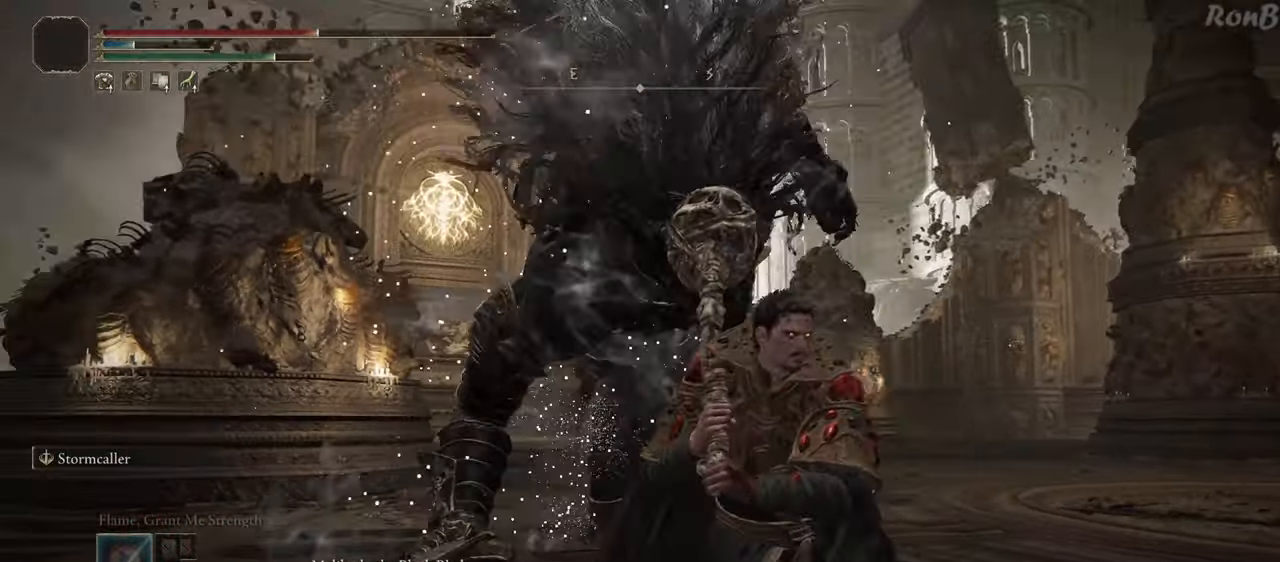
{"buttons": [], "left_stick": "down", "right_stick": "center", "events": [[167, "right_stick", "down-left"], [383, "left_stick", "down"], [417, "right_stick", "center"]]}
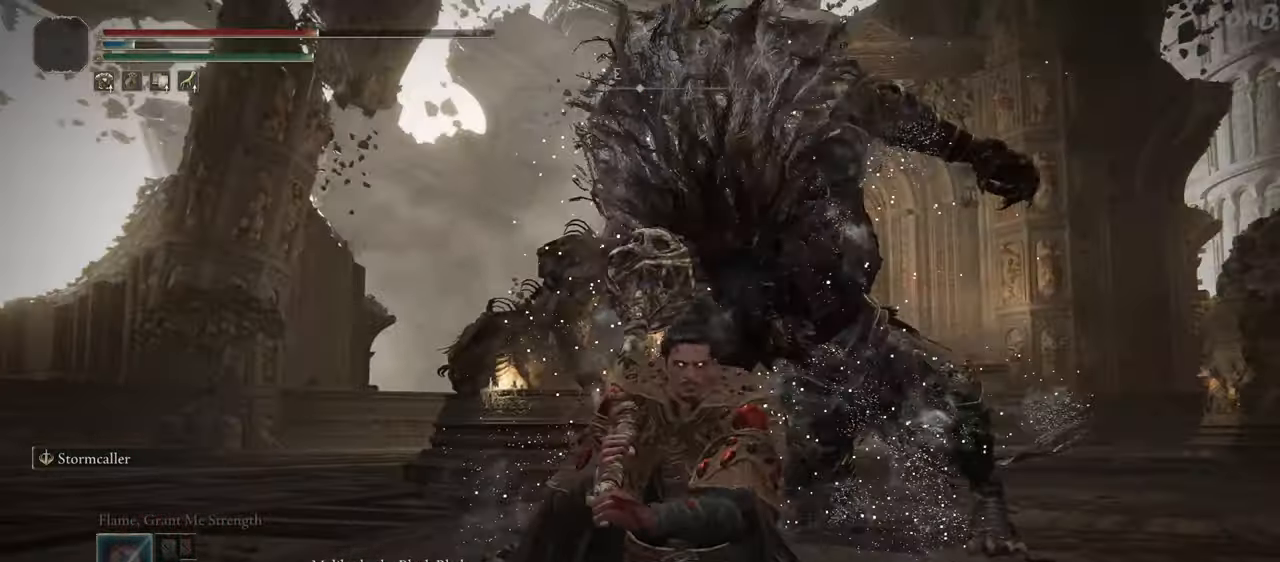
{"buttons": ["START"], "left_stick": "center", "right_stick": "center", "events": [[50, "left_stick", "center"], [383, "START", "down"]]}
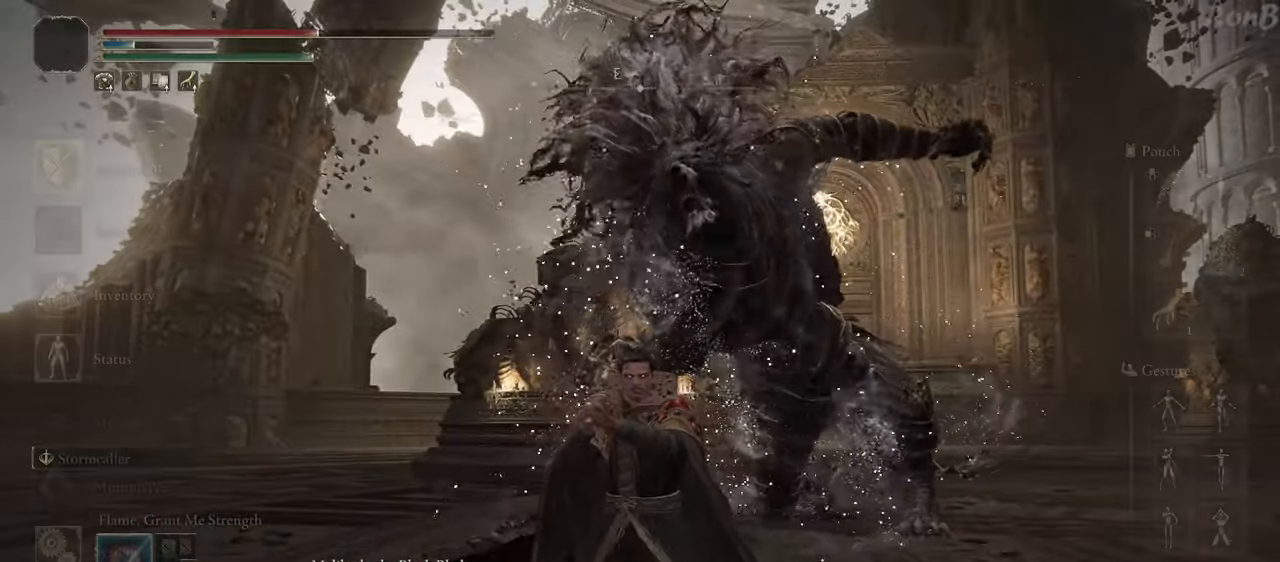
{"buttons": [], "left_stick": "center", "right_stick": "center", "events": [[33, "START", "up"], [250, "DPAD_LEFT", "down"], [317, "DPAD_LEFT", "up"]]}